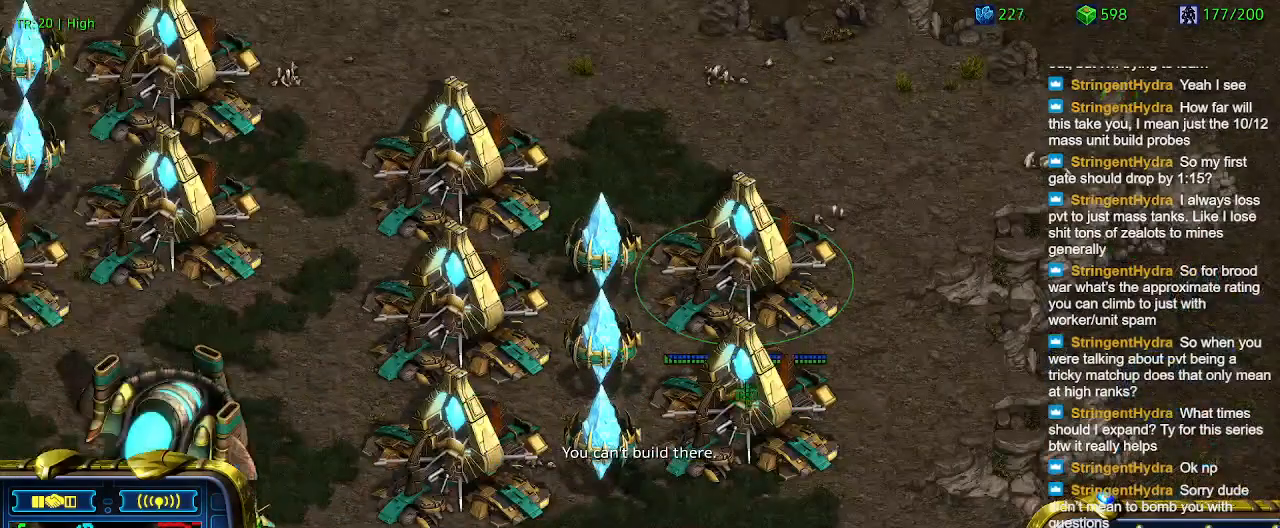
Gameplay with keyboard; each line is a JSON object with the keys held at the frame after it. "events" lists presses ("down") and releases ("up") of "1", "2", "3", "4", "5", "6", "a", "c", "ctrl", "d", "e", "f2", "f3", "q", "s", "t", "w", "x" and "z" between this image and that frame as [ms after this image, input, new state], when the widget could be followed in between. No other keys are recorded. Mouse input is not recorded.
{"keys": [], "events": [[166, "q", "down"], [200, "q", "up"]]}
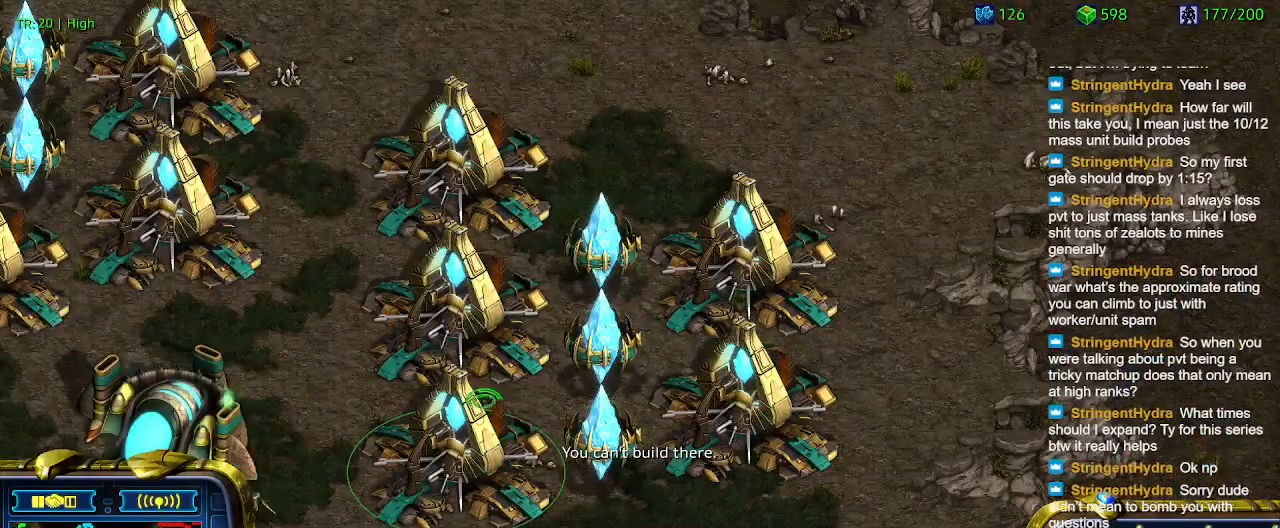
{"keys": [], "events": []}
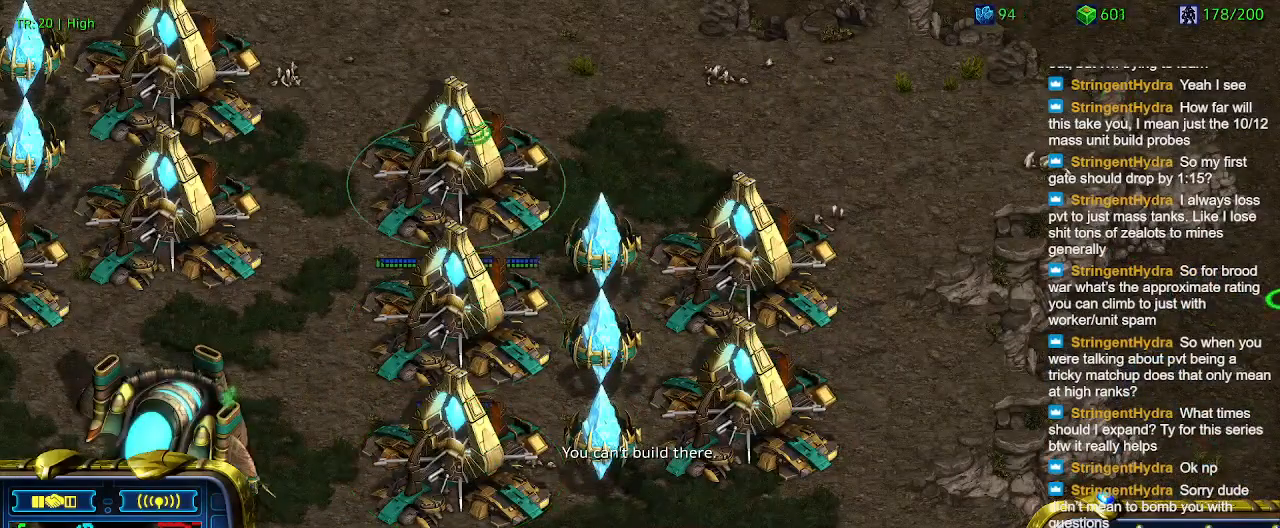
{"keys": [], "events": []}
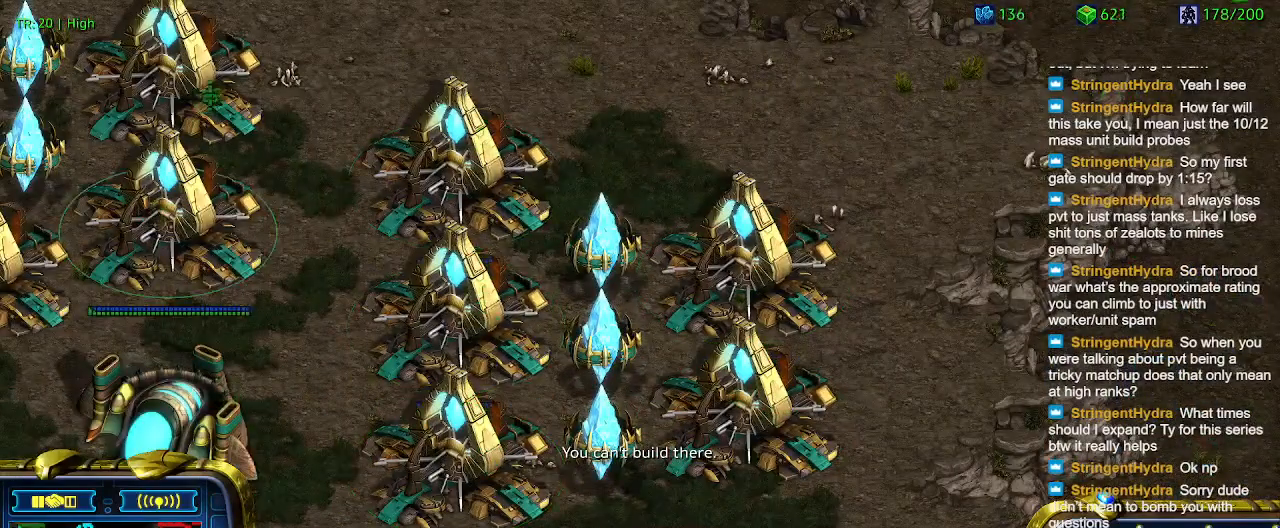
{"keys": ["e"], "events": [[466, "e", "down"]]}
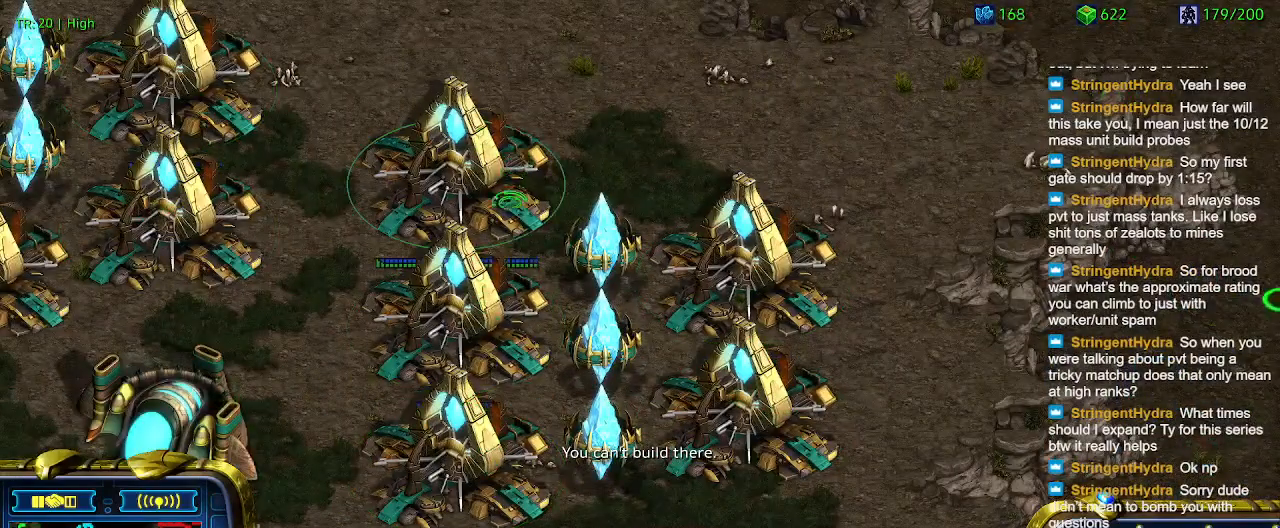
{"keys": [], "events": [[66, "e", "up"]]}
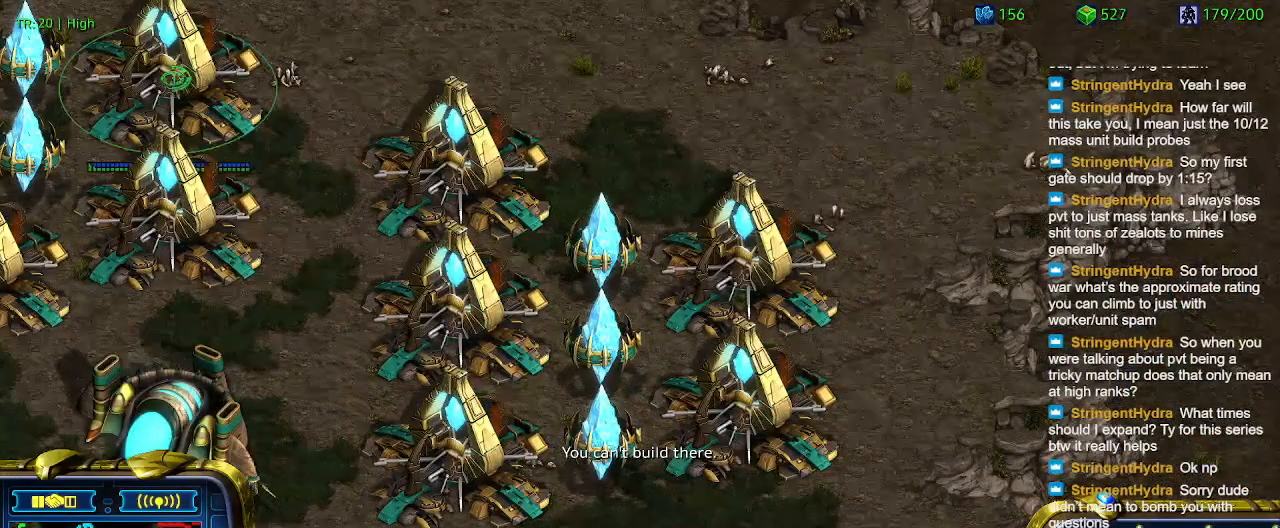
{"keys": [], "events": [[366, "e", "down"], [466, "e", "up"]]}
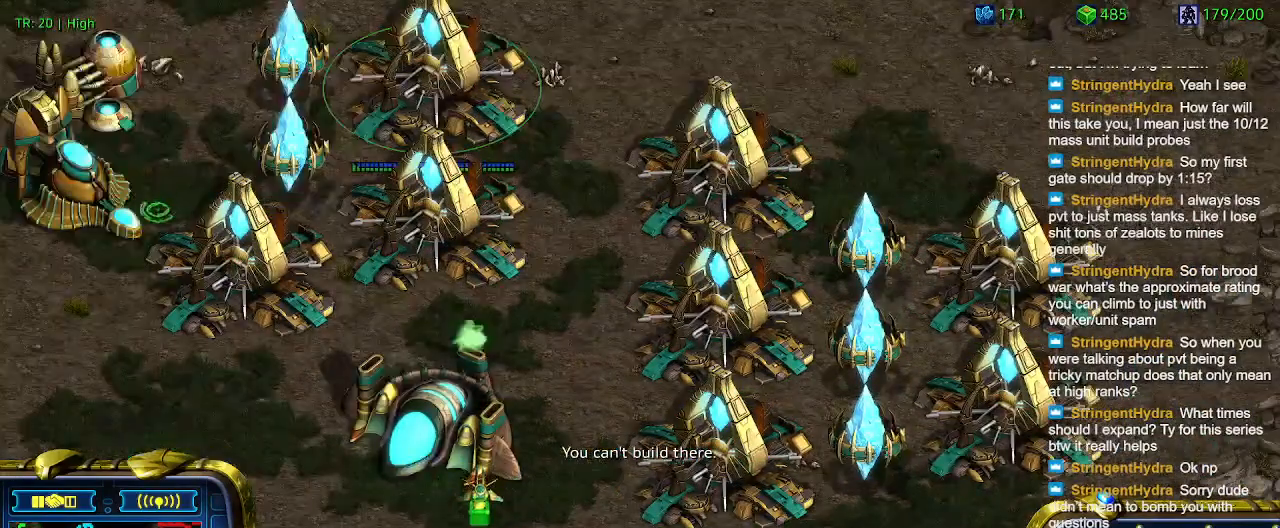
{"keys": ["q"], "events": [[500, "q", "down"]]}
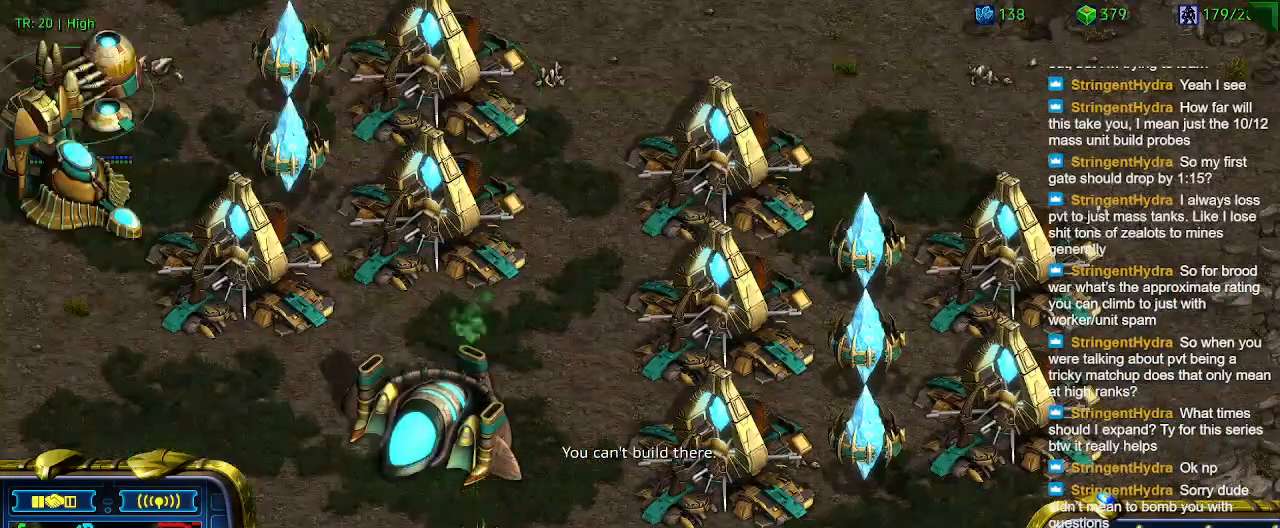
{"keys": ["q"], "events": [[66, "q", "up"], [466, "q", "down"]]}
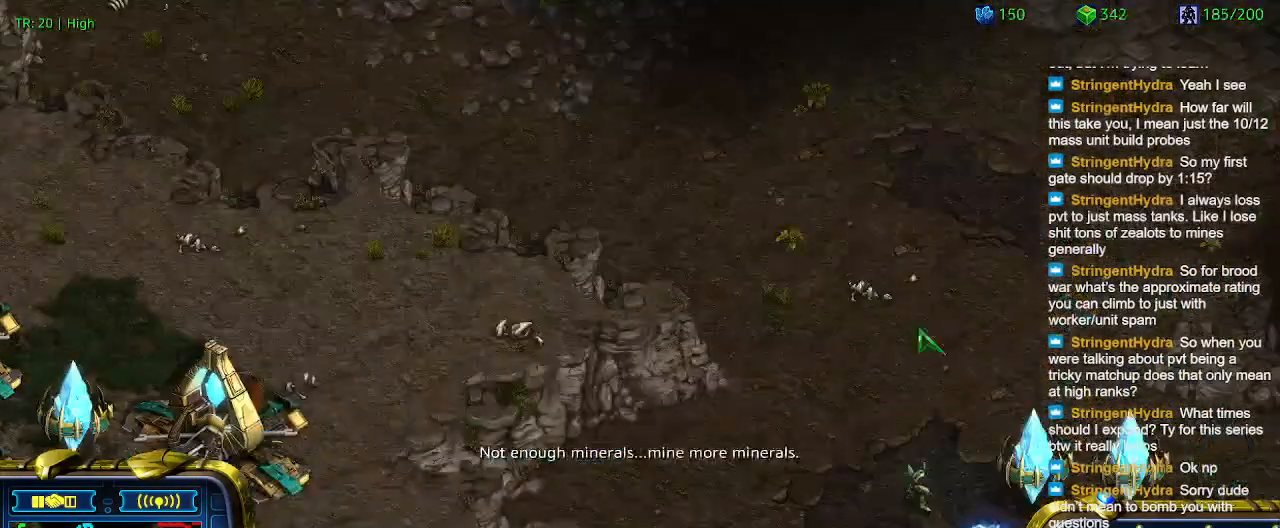
{"keys": ["q"], "events": [[33, "q", "up"], [133, "q", "down"], [233, "q", "up"], [333, "q", "down"], [433, "q", "up"], [500, "q", "down"]]}
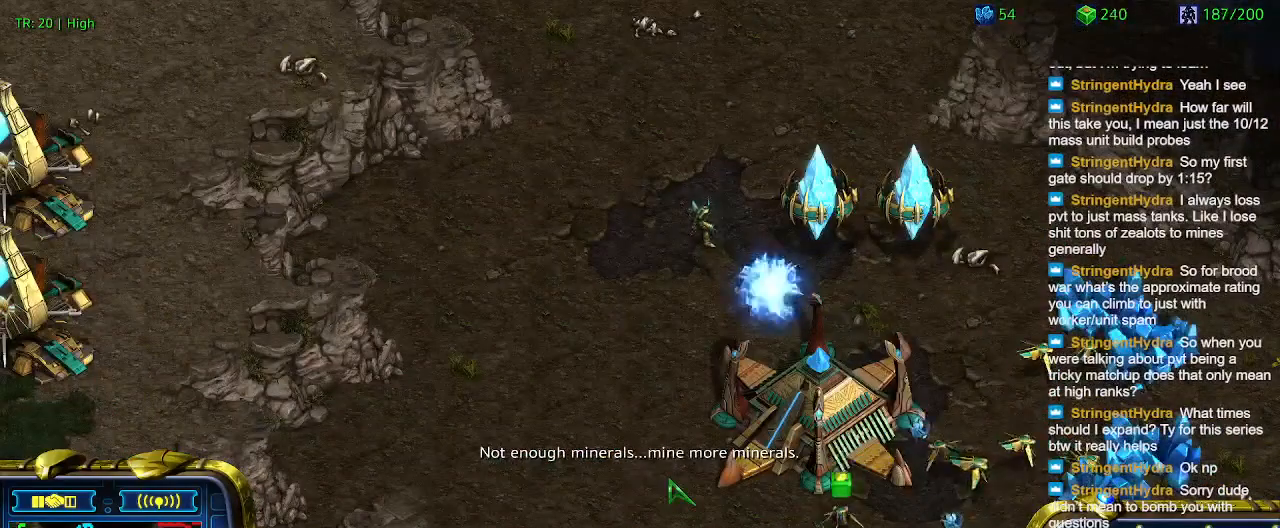
{"keys": [], "events": [[100, "q", "up"]]}
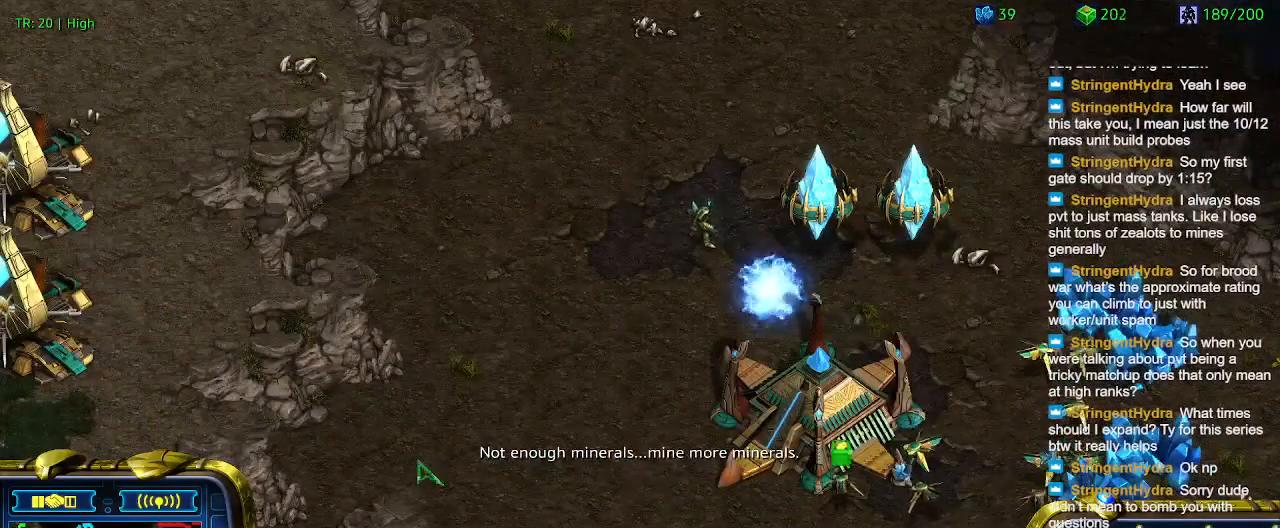
{"keys": [], "events": []}
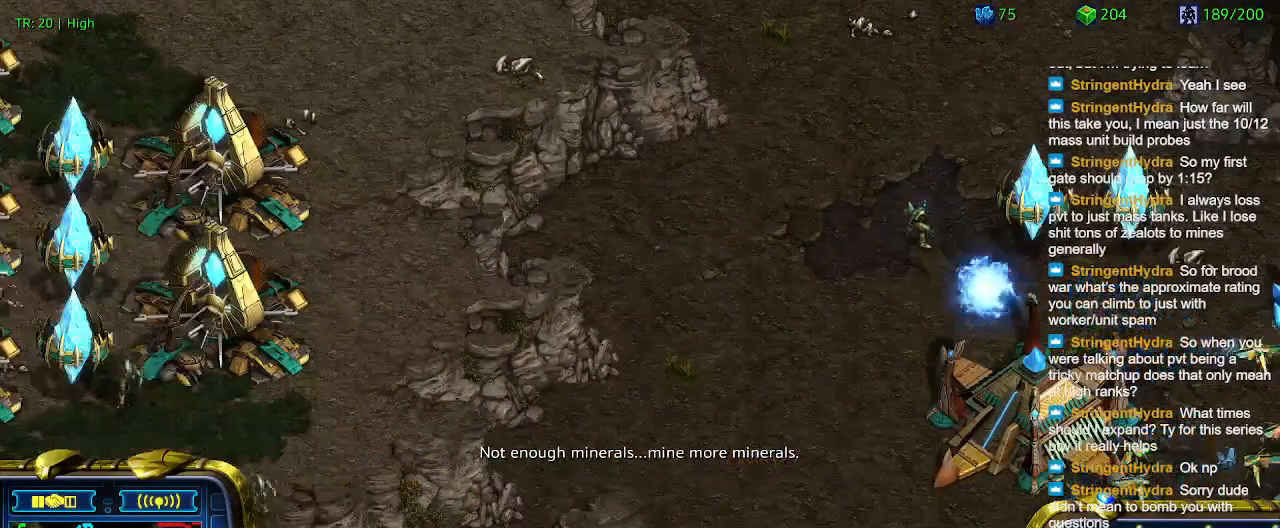
{"keys": [], "events": []}
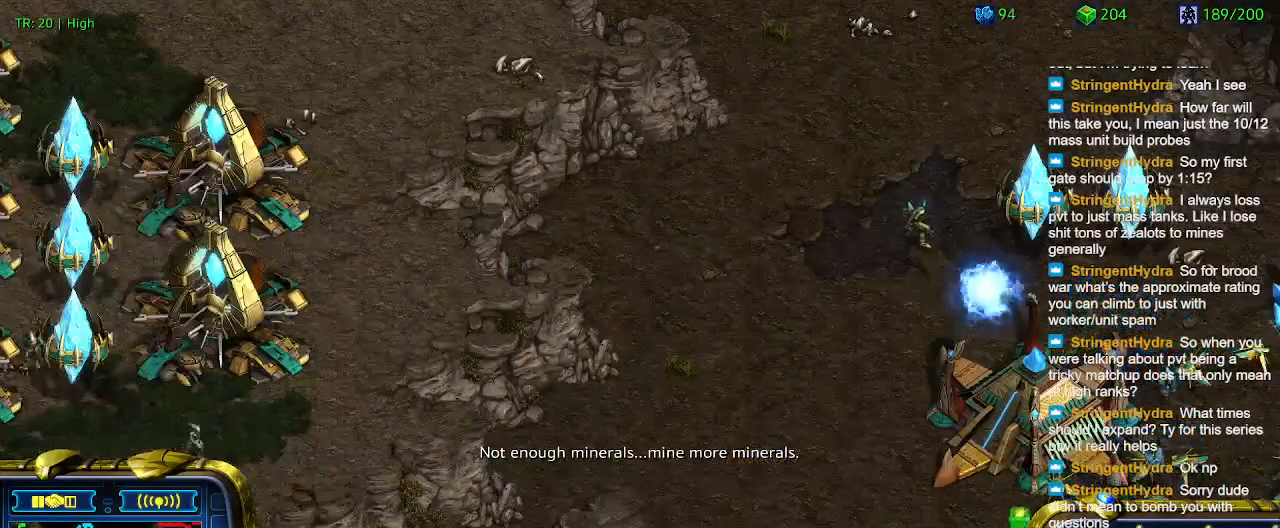
{"keys": [], "events": []}
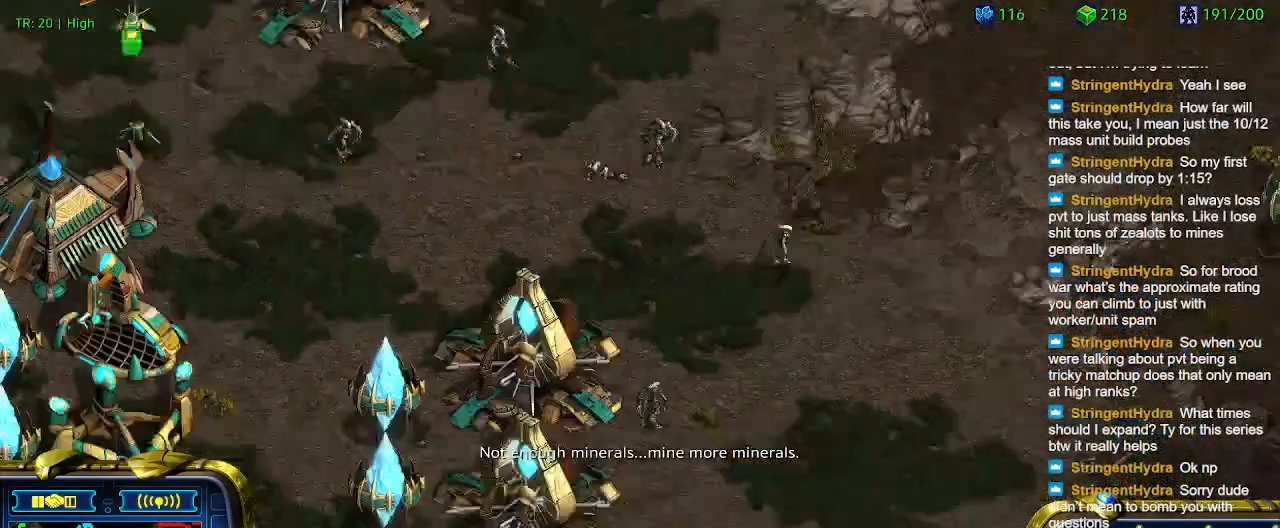
{"keys": [], "events": []}
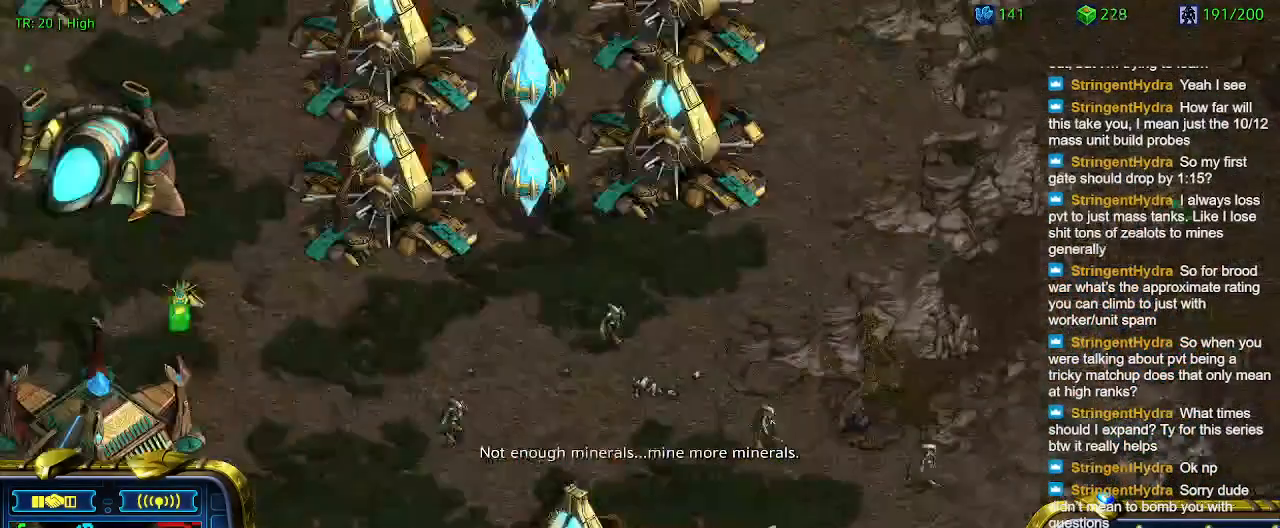
{"keys": [], "events": [[333, "4", "down"], [433, "4", "up"]]}
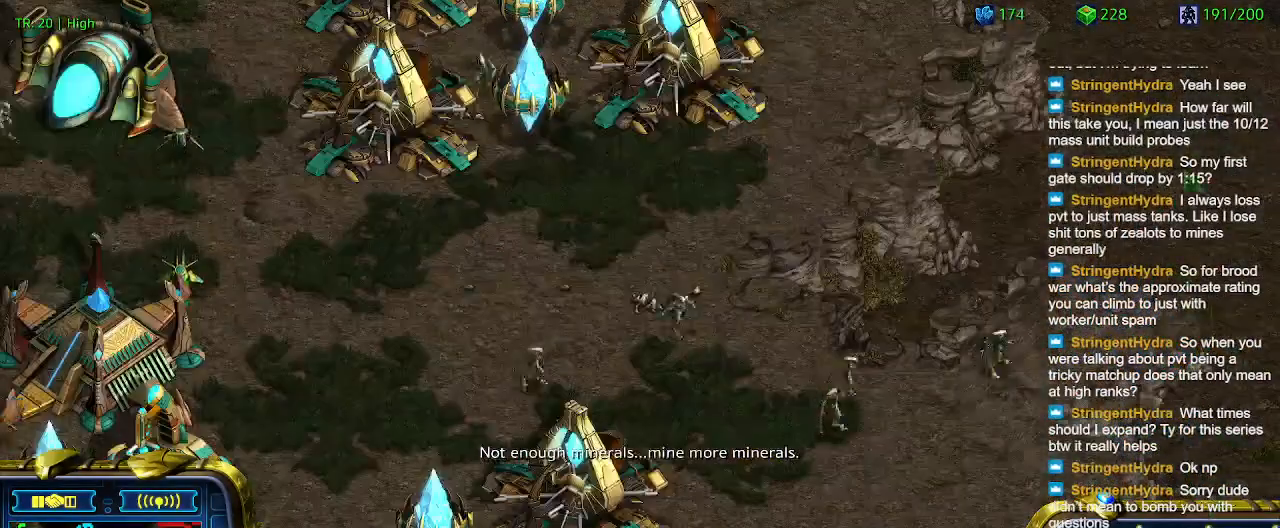
{"keys": [], "events": []}
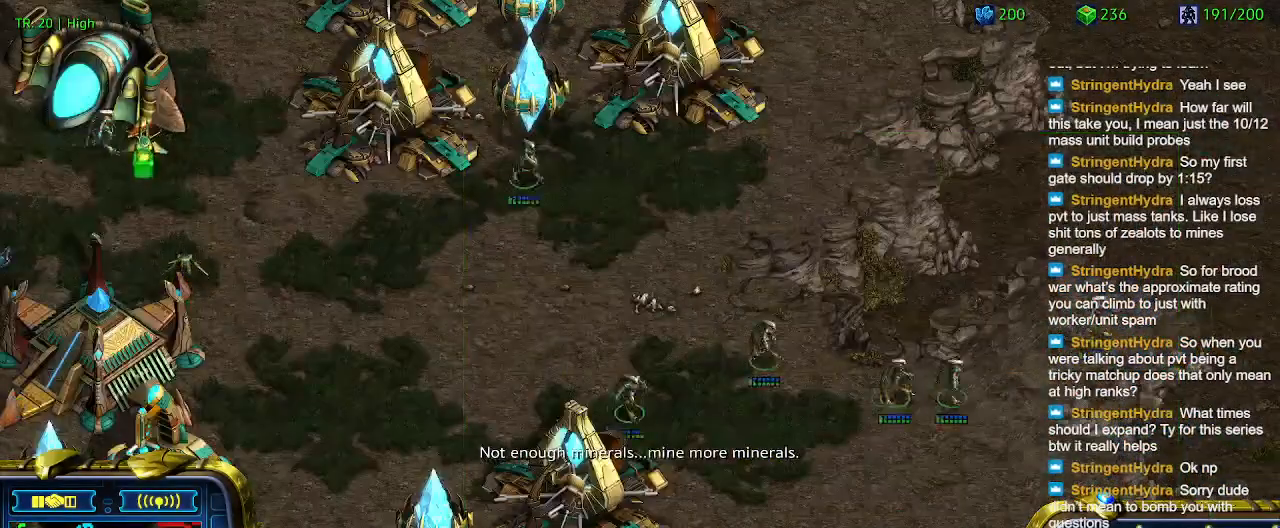
{"keys": [], "events": []}
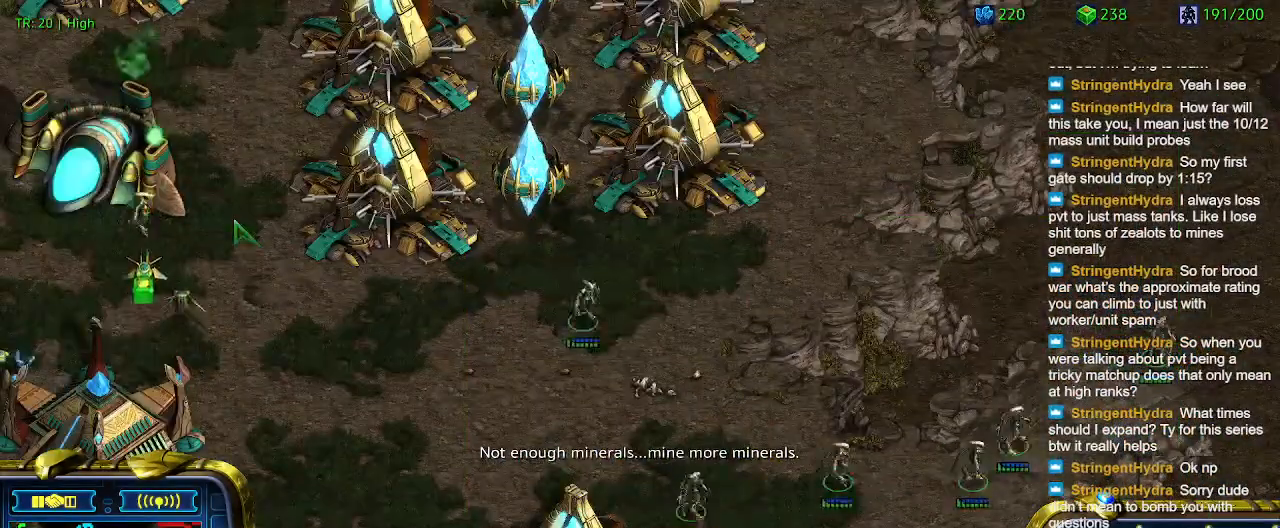
{"keys": [], "events": []}
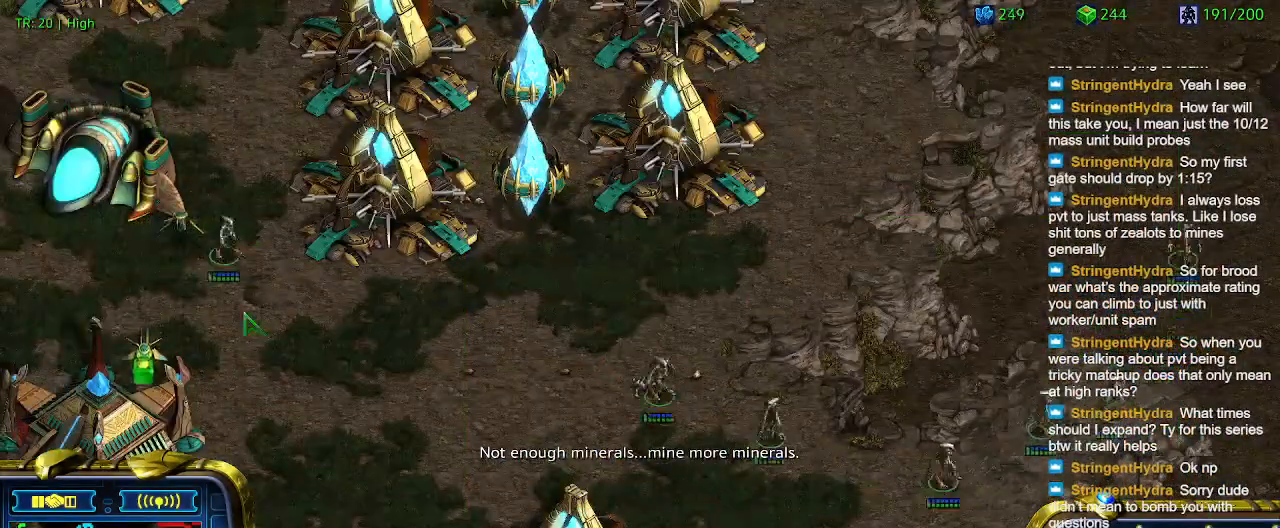
{"keys": [], "events": [[333, "a", "down"], [433, "a", "up"]]}
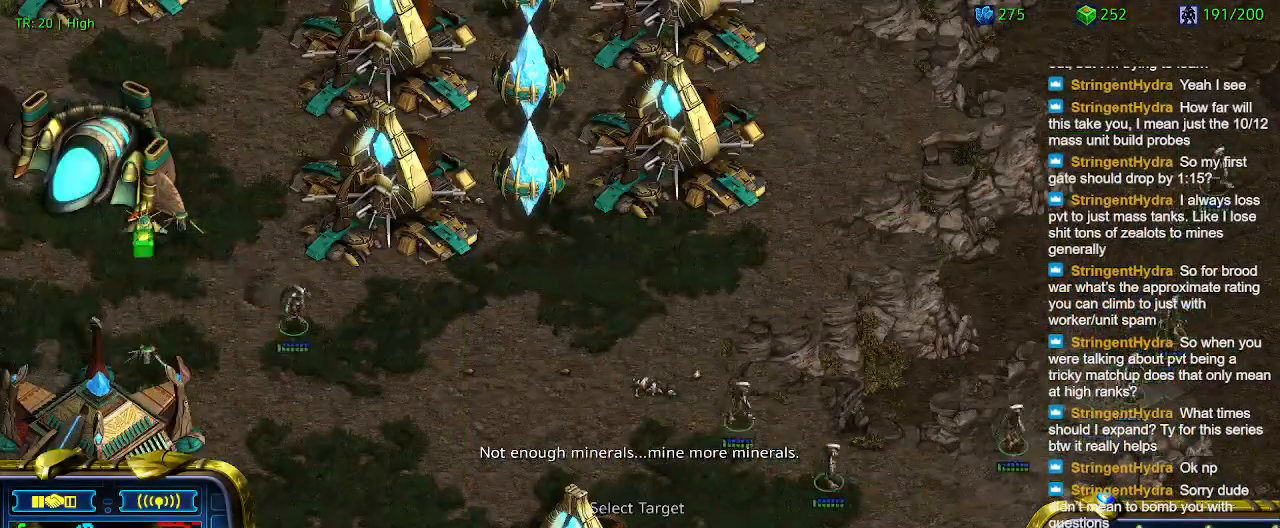
{"keys": [], "events": []}
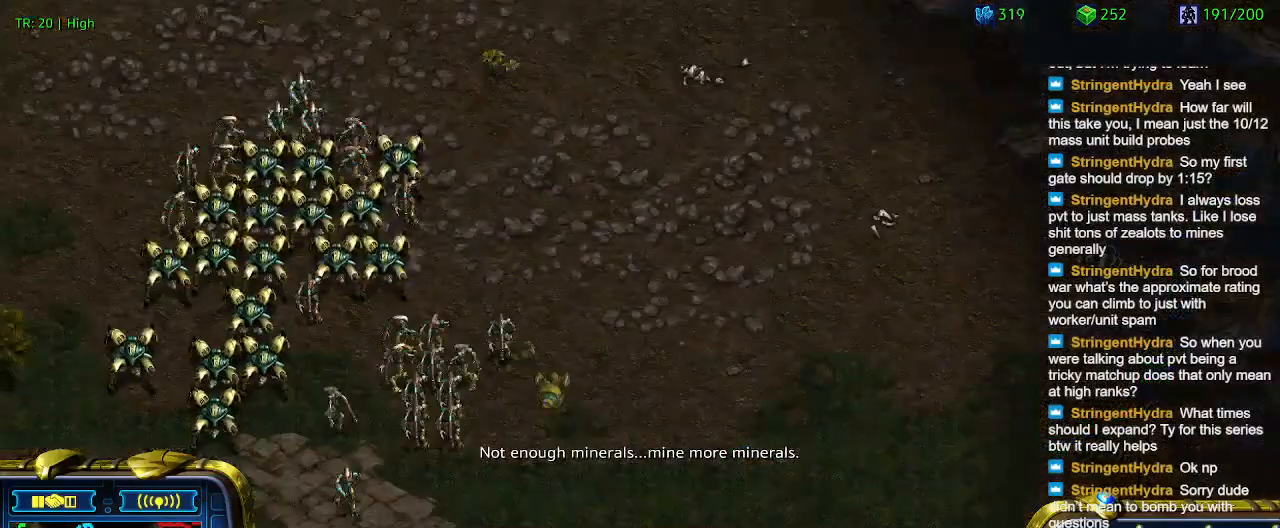
{"keys": [], "events": []}
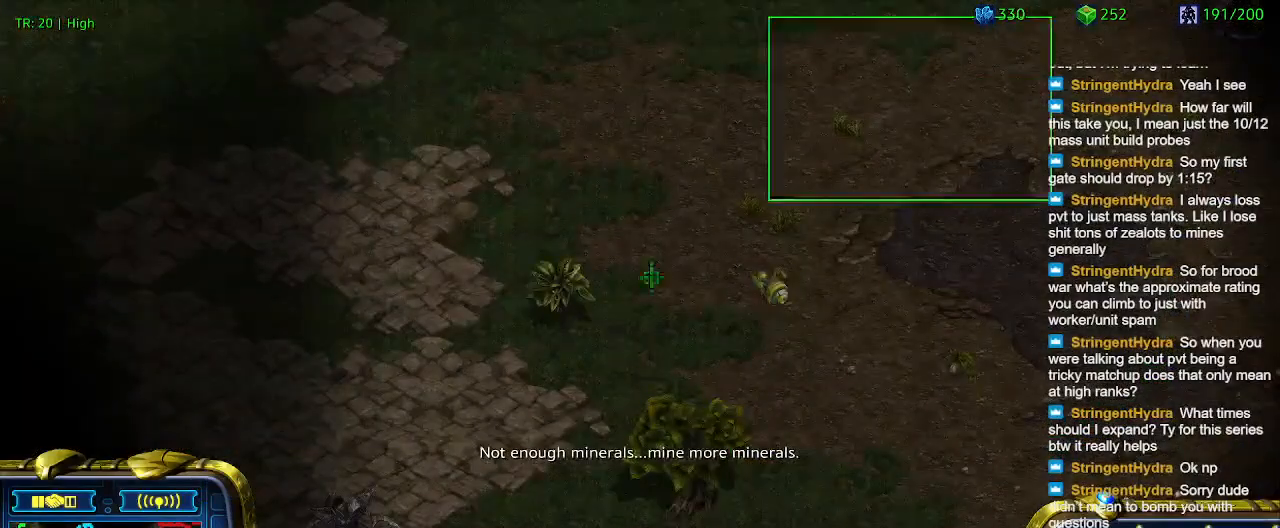
{"keys": [], "events": []}
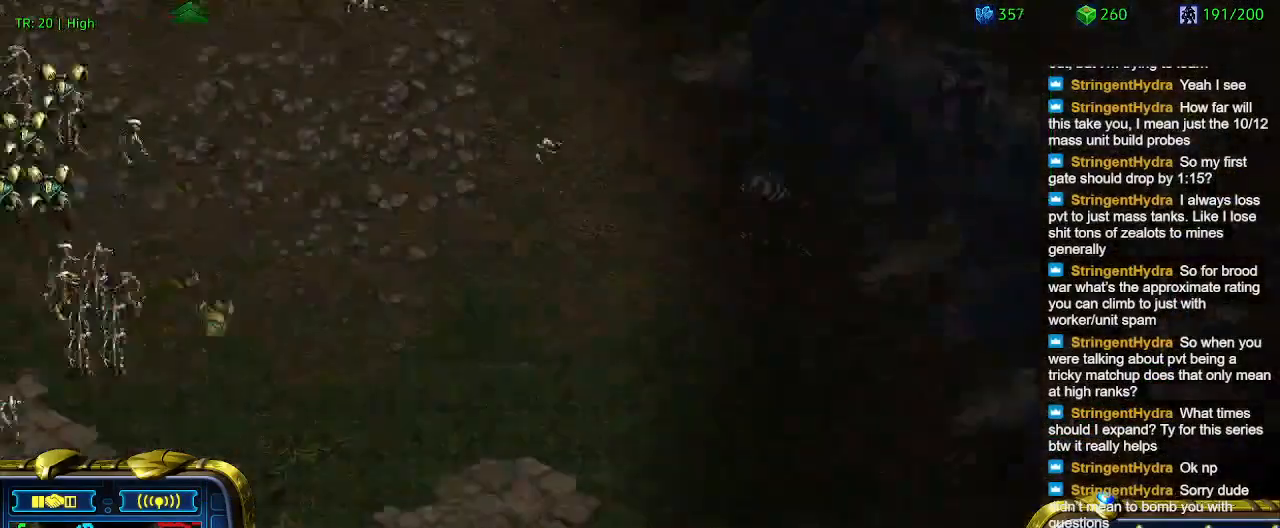
{"keys": [], "events": []}
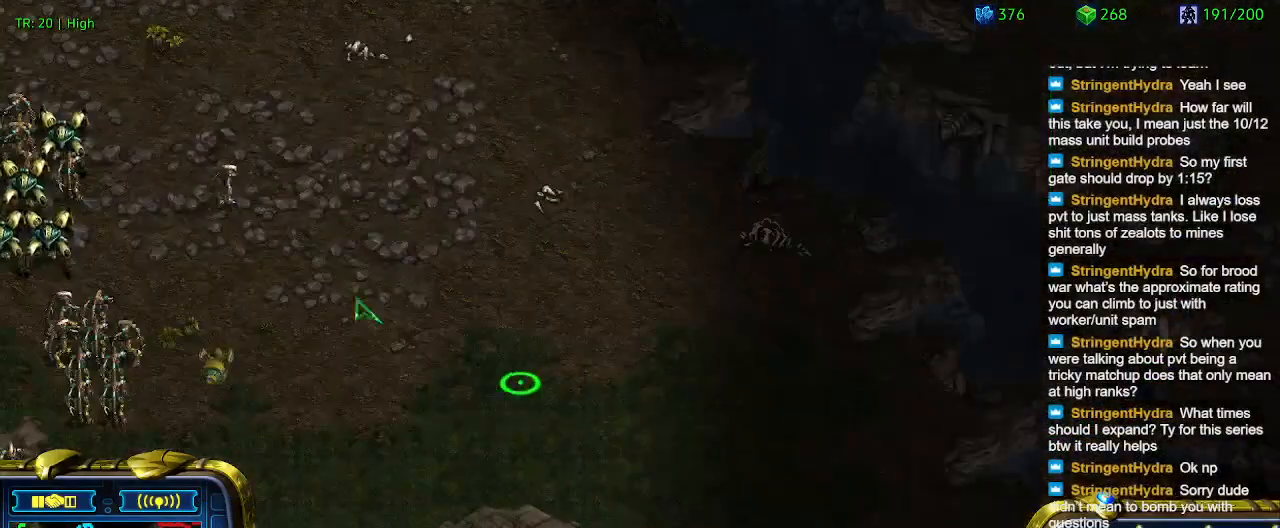
{"keys": [], "events": []}
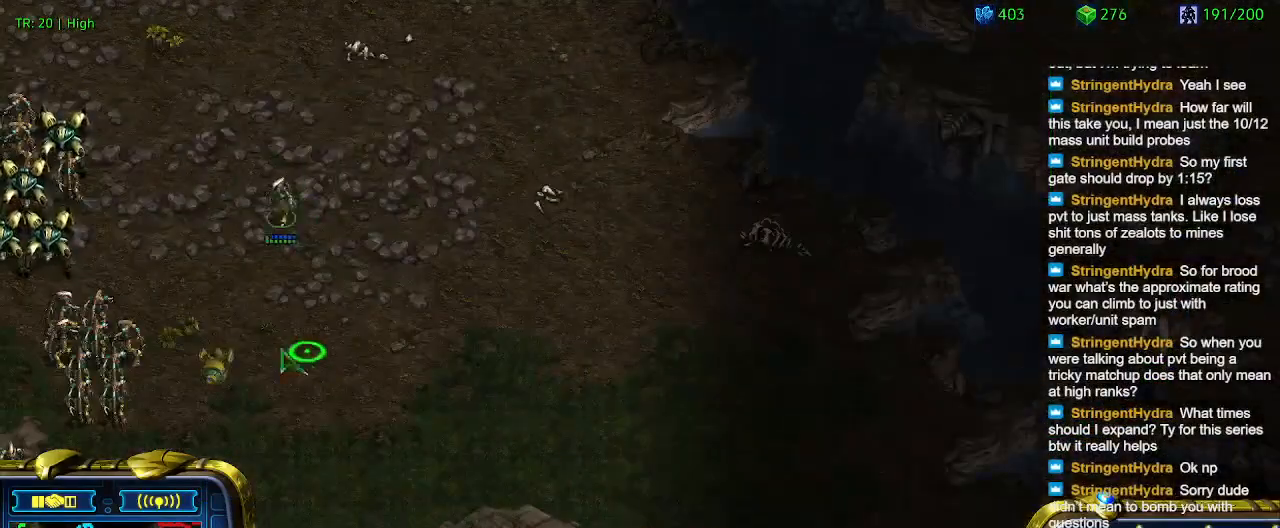
{"keys": [], "events": []}
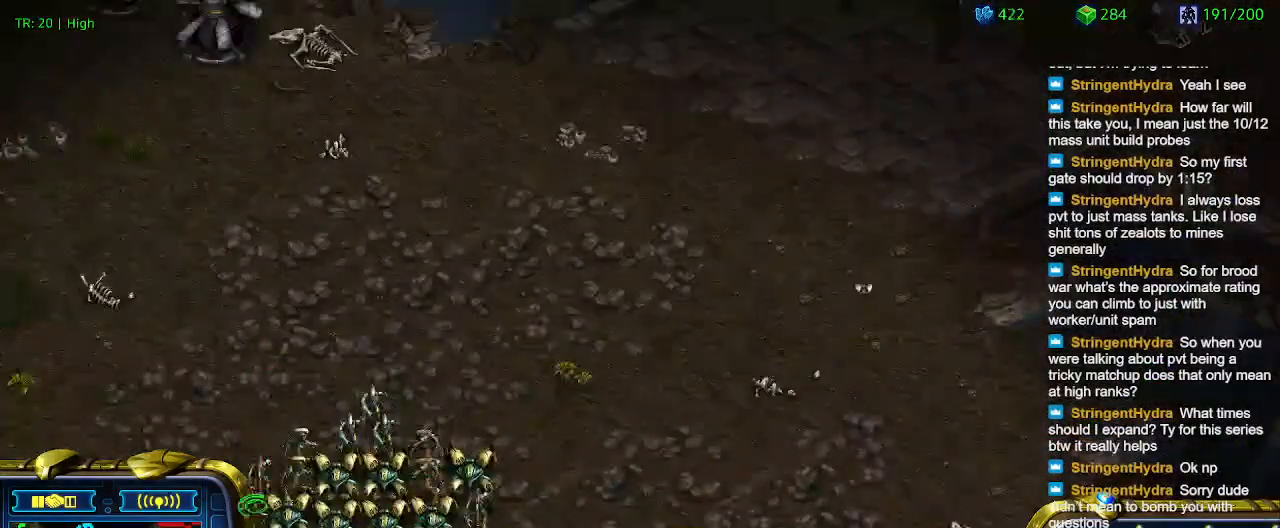
{"keys": [], "events": []}
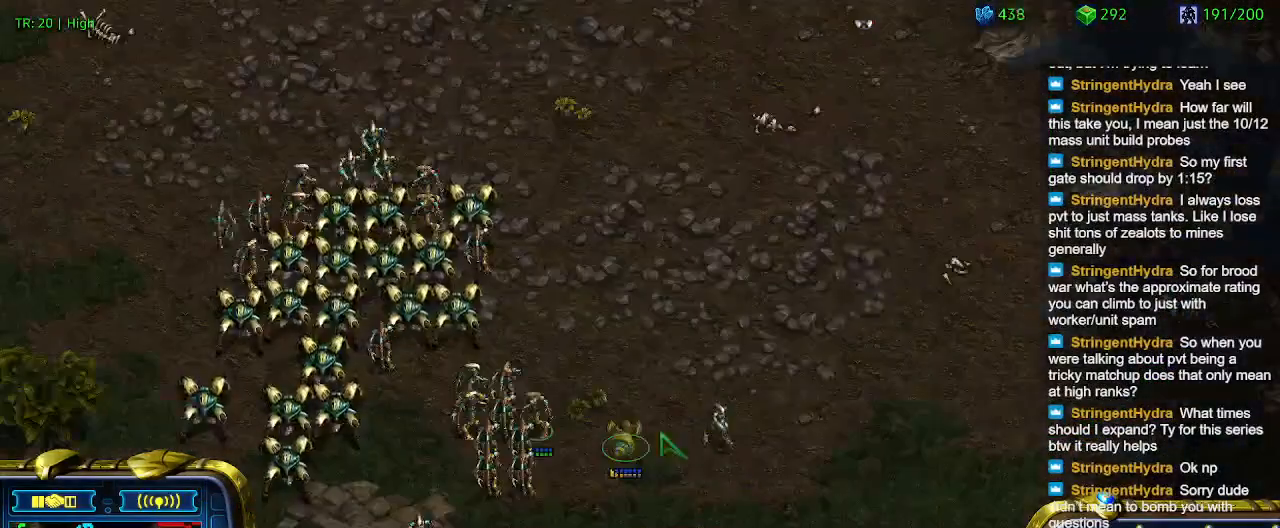
{"keys": [], "events": []}
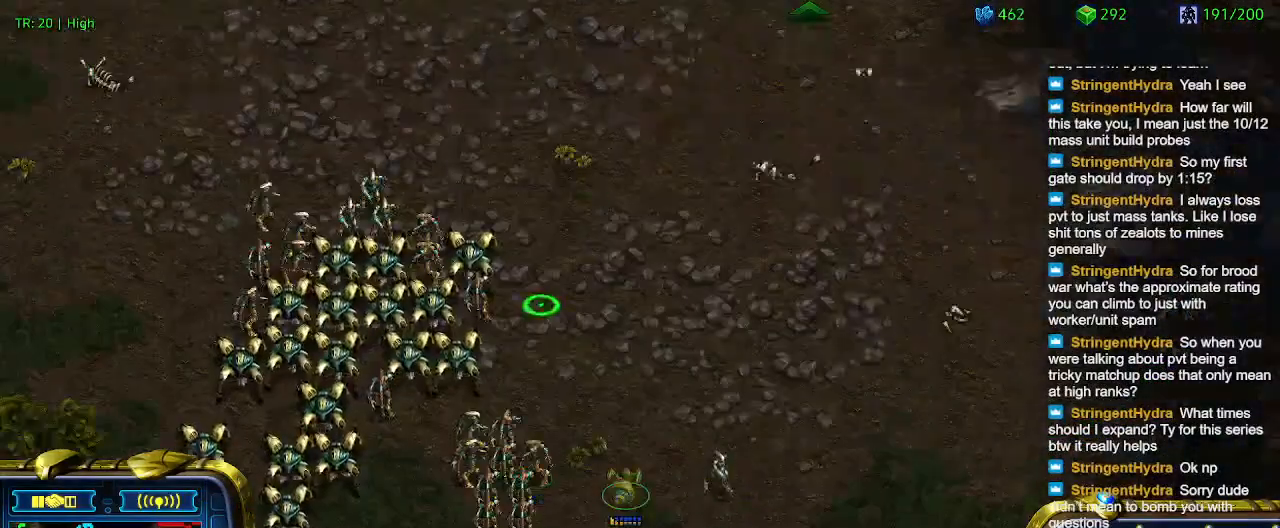
{"keys": [], "events": []}
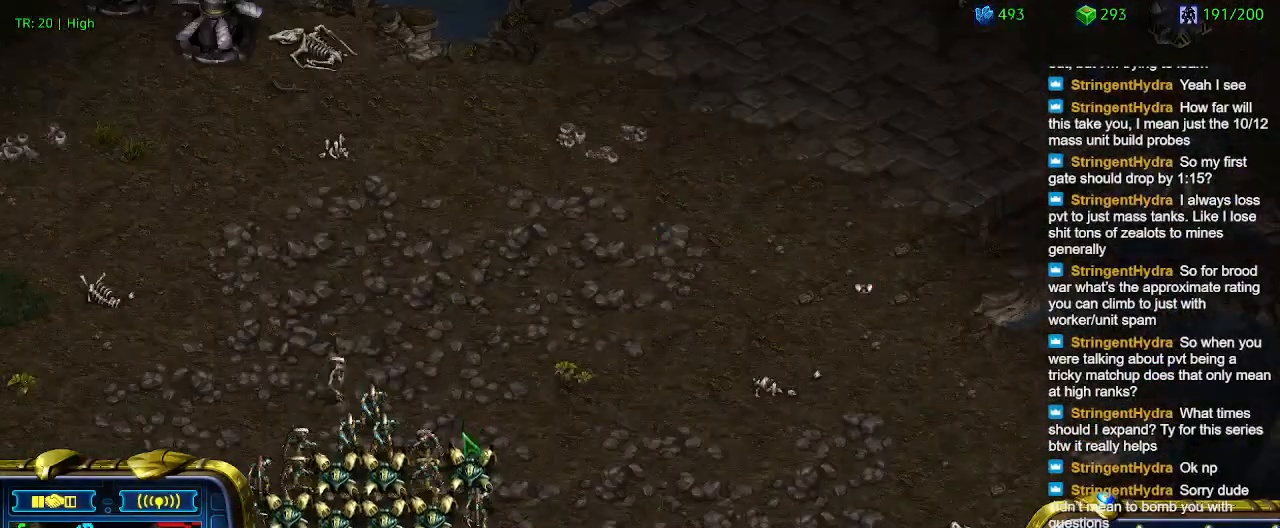
{"keys": [], "events": [[300, "a", "down"], [400, "a", "up"]]}